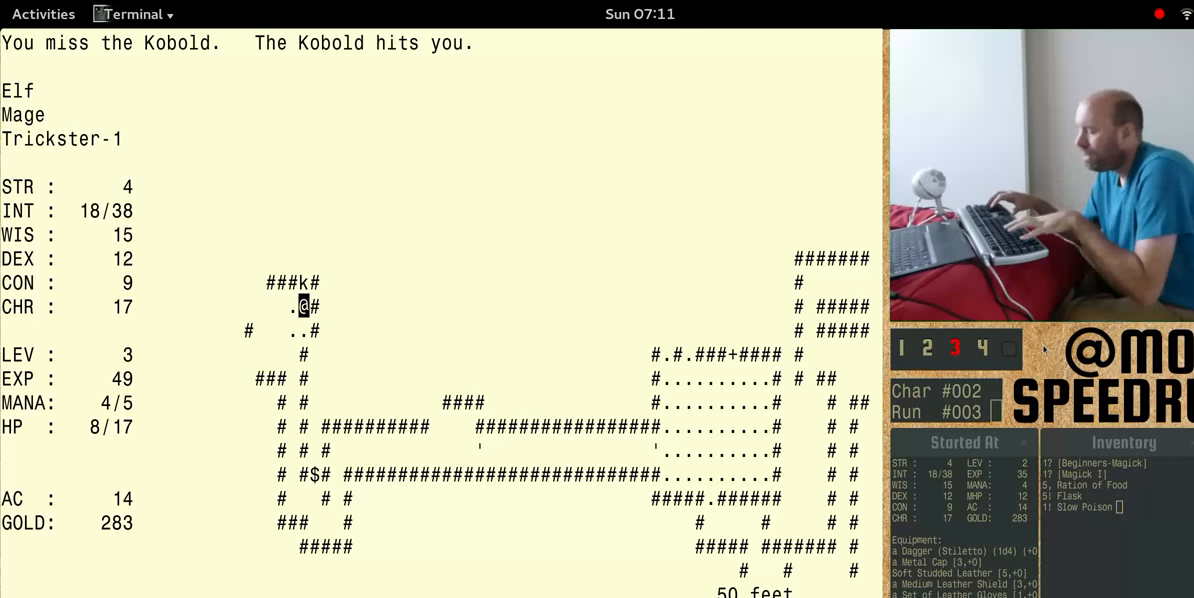
Gameplay with keyboard; each line is a JSON object with the keys held at the frame after it. "events" lists presses ("down") and releases ("up") of "alt", "ctrl", "num4" and "shift" between this image and that frame as [ms after this image, input, new state], when the widget could be followed in between. No other keys are recorded. Mouse input is not recorded.
{"keys": ["num4"], "events": [[166, "num4", "down"]]}
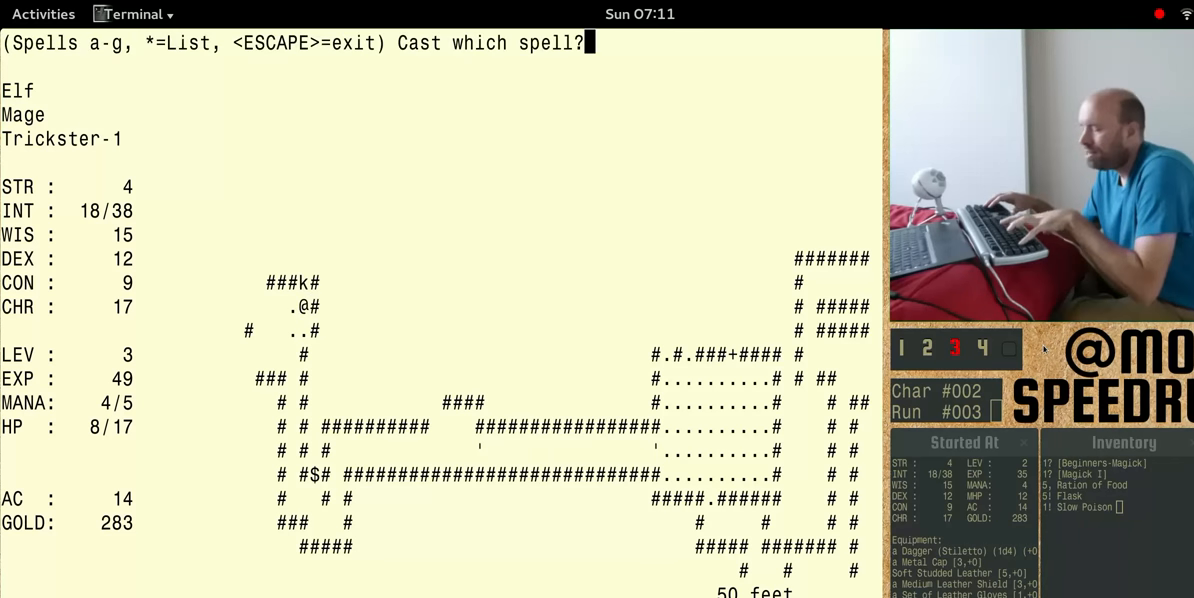
{"keys": ["num4"], "events": []}
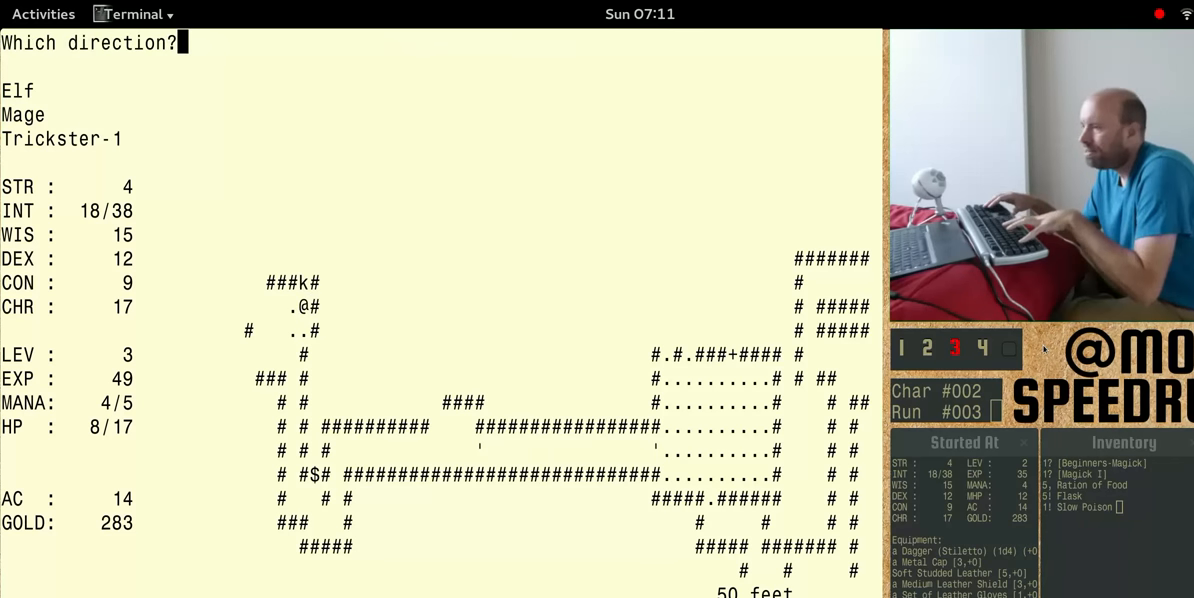
{"keys": ["num4"], "events": [[233, "num4", "up"], [500, "num4", "down"]]}
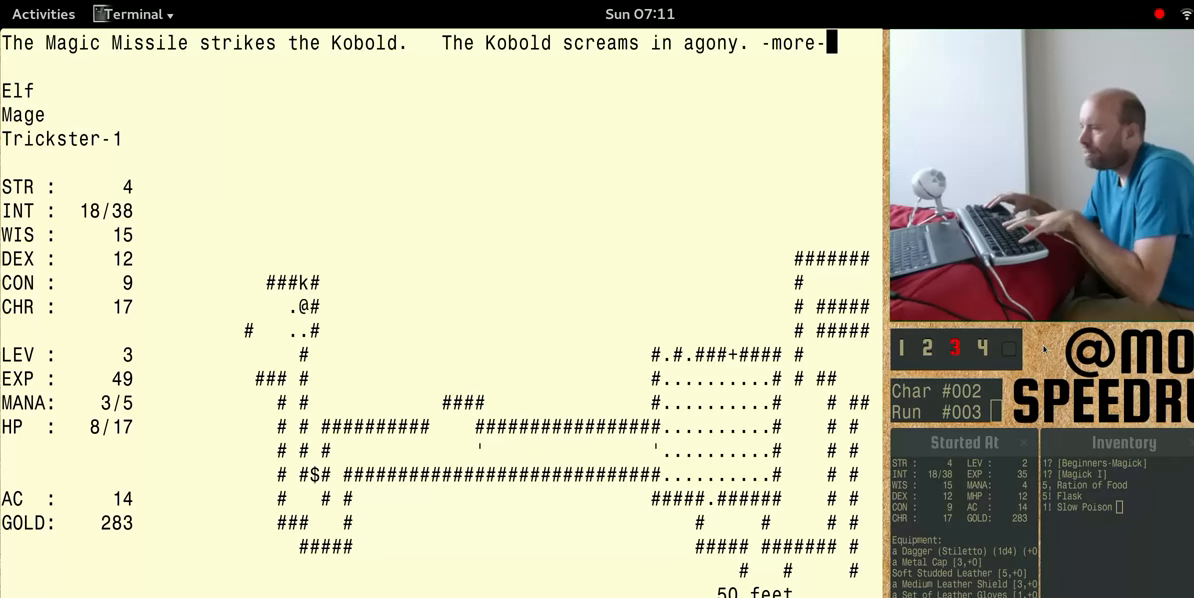
{"keys": ["num4"], "events": []}
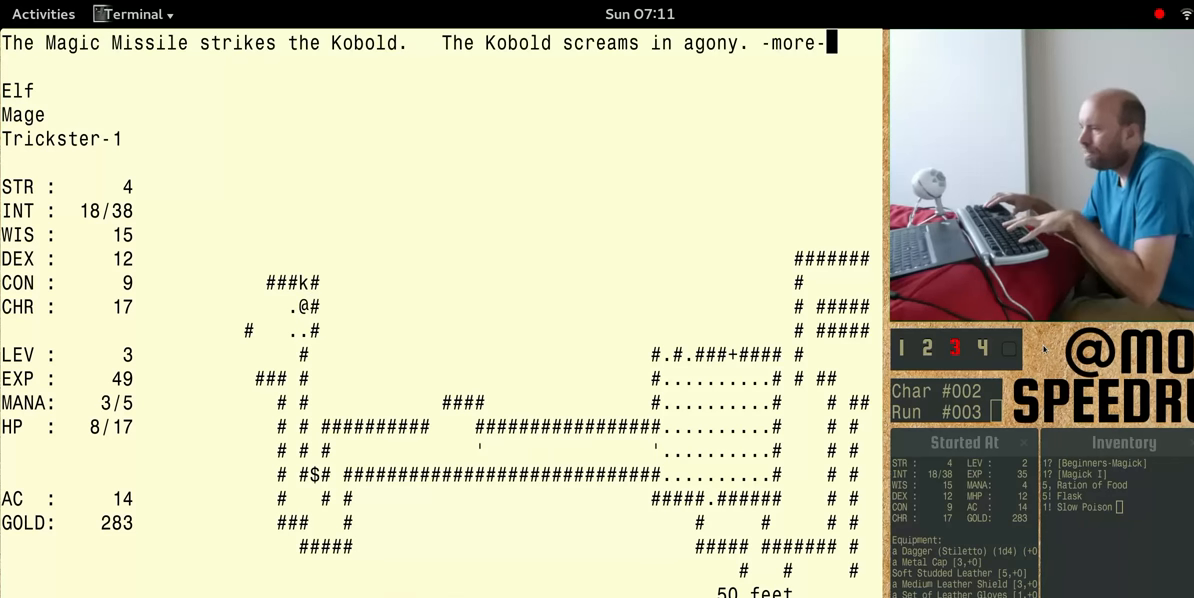
{"keys": [], "events": [[233, "num4", "up"]]}
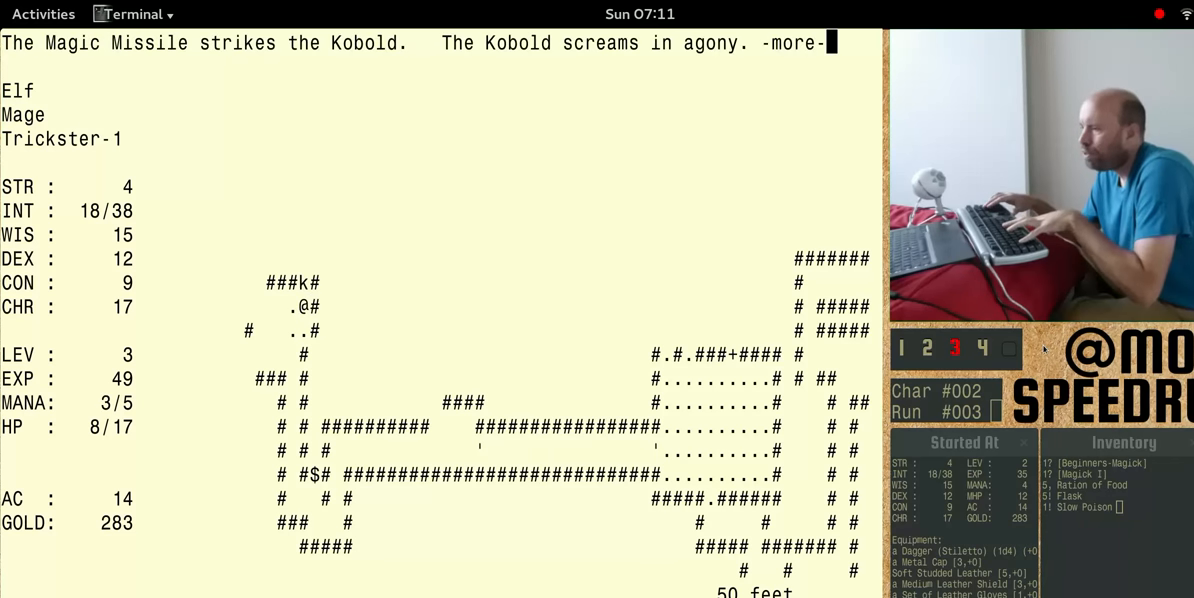
{"keys": ["num4"], "events": [[100, "num4", "down"]]}
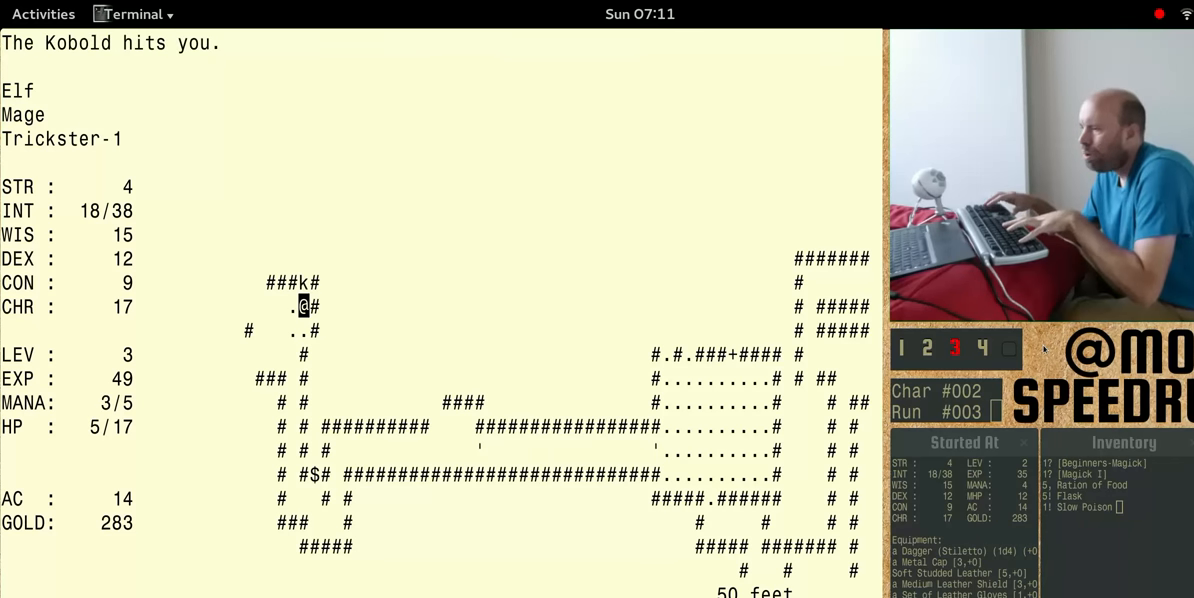
{"keys": [], "events": [[300, "num4", "up"]]}
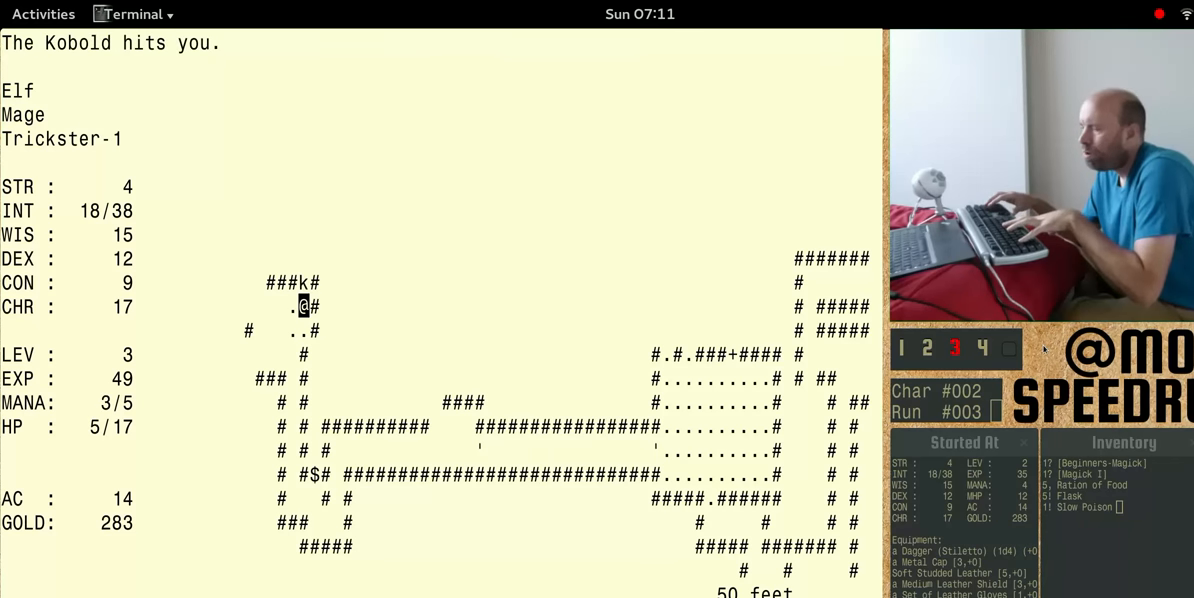
{"keys": [], "events": []}
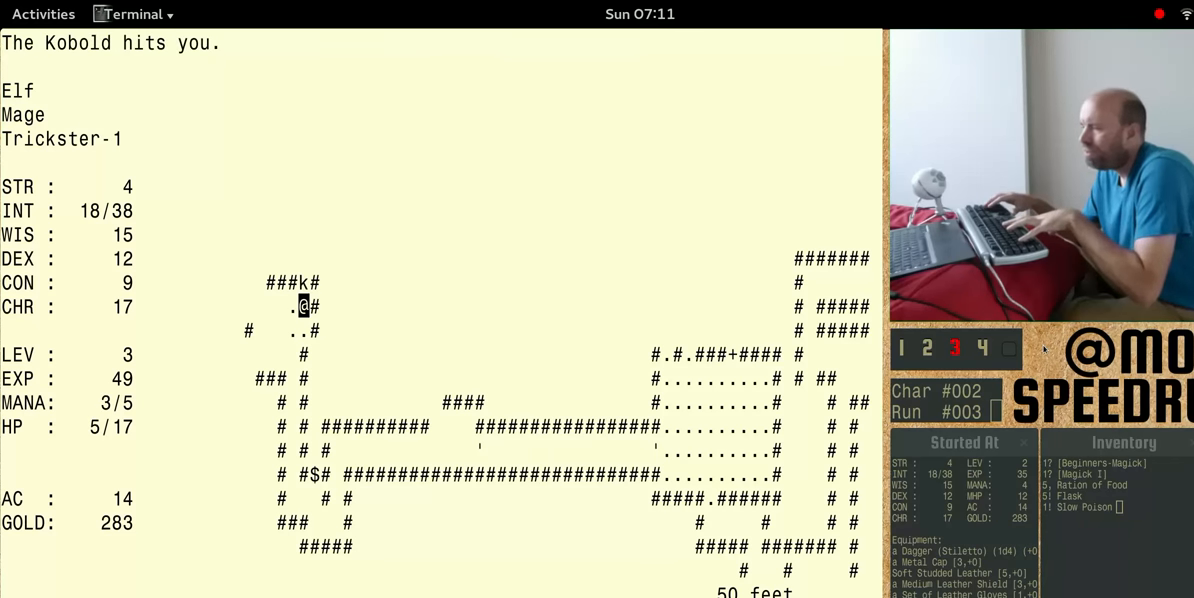
{"keys": ["num4"], "events": [[200, "num4", "down"]]}
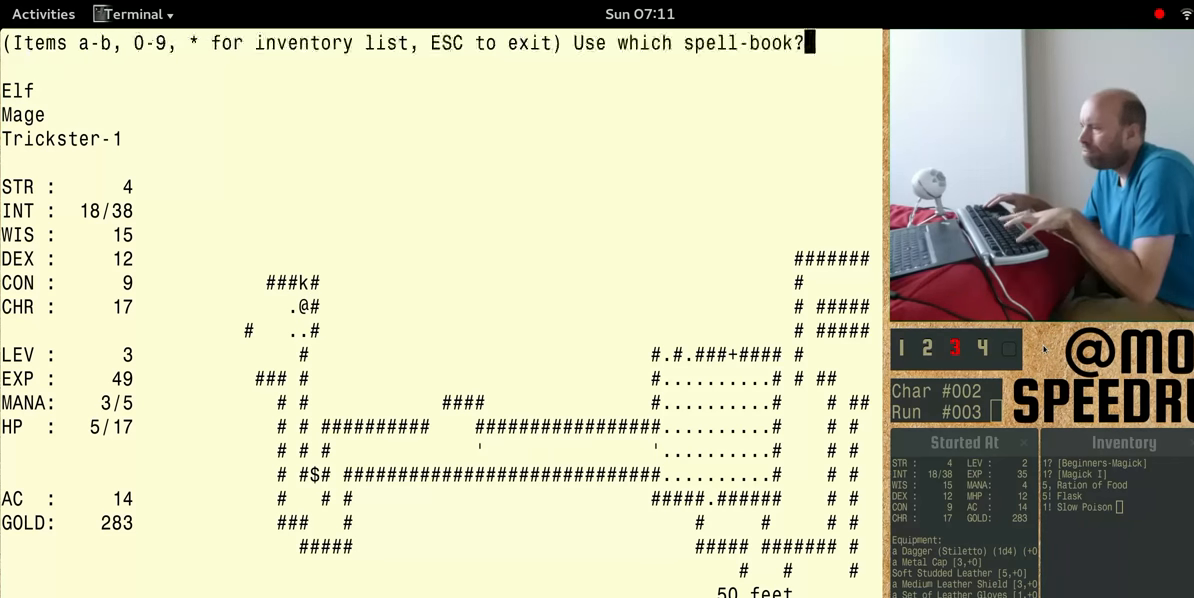
{"keys": ["num4"], "events": []}
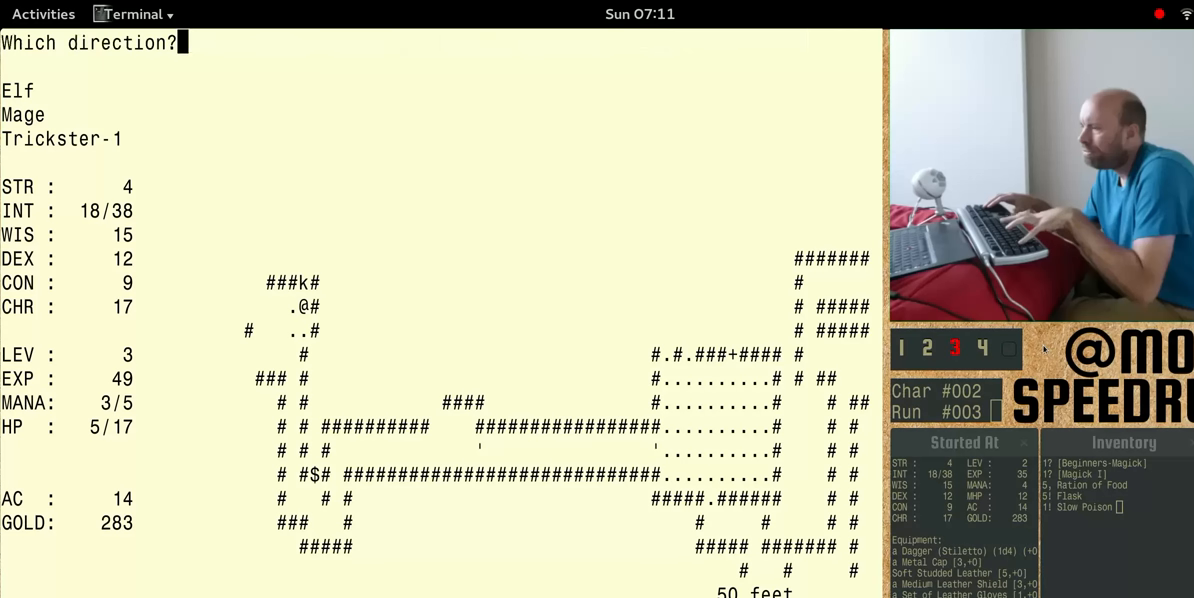
{"keys": ["num4"], "events": []}
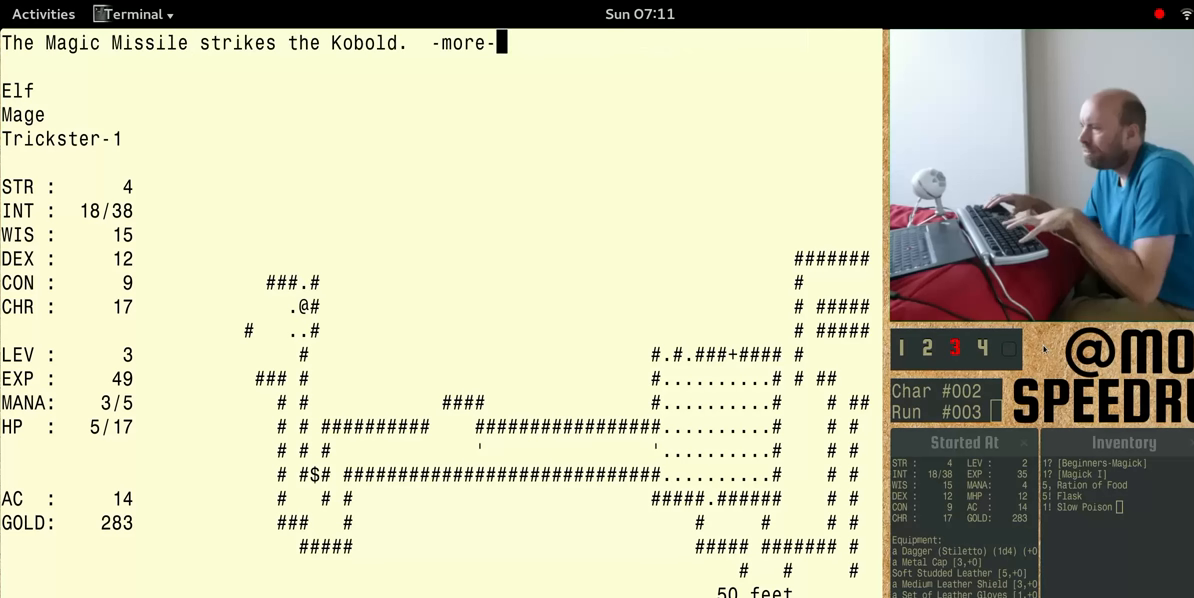
{"keys": ["num4"], "events": []}
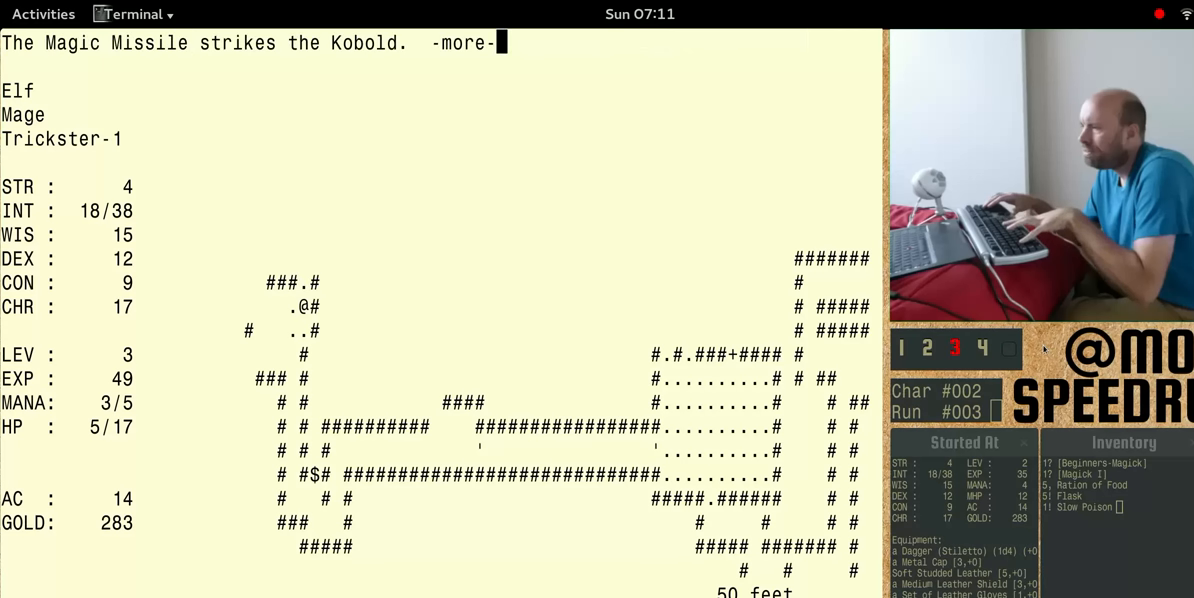
{"keys": ["num4"], "events": []}
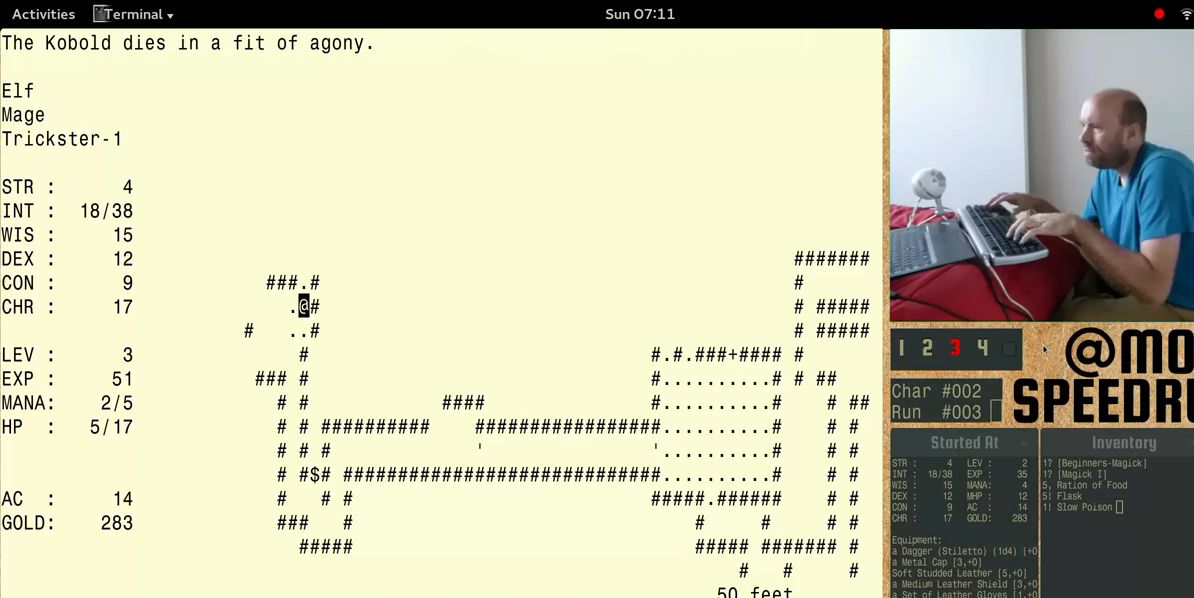
{"keys": ["num4", "shift"], "events": [[333, "num4", "up"], [333, "shift", "down"], [433, "num4", "down"]]}
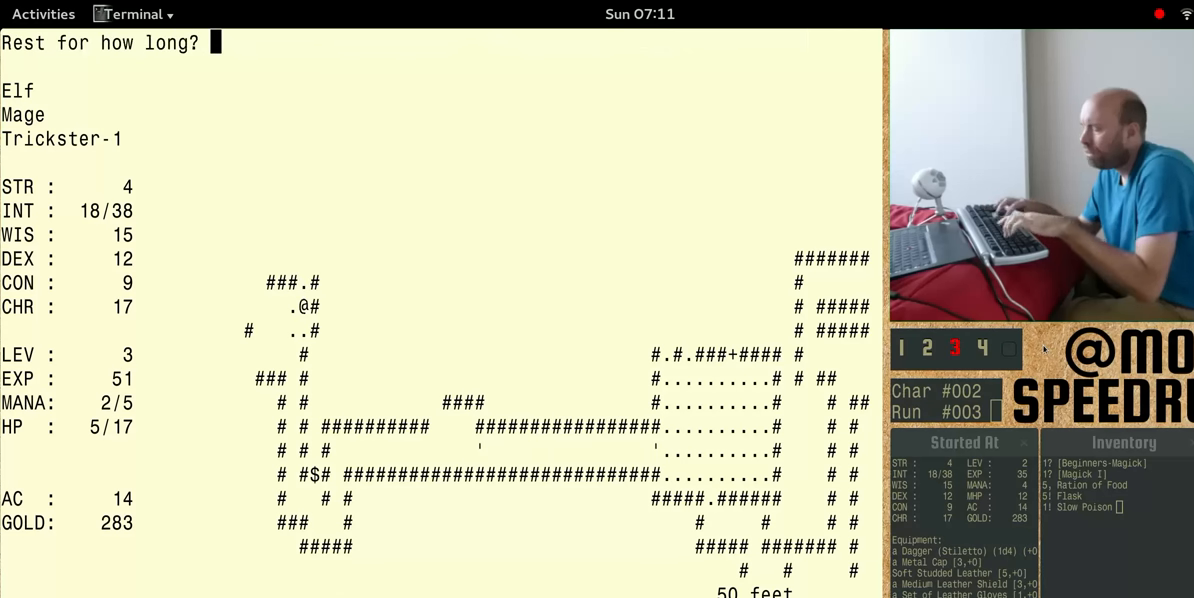
{"keys": ["num4", "shift"], "events": []}
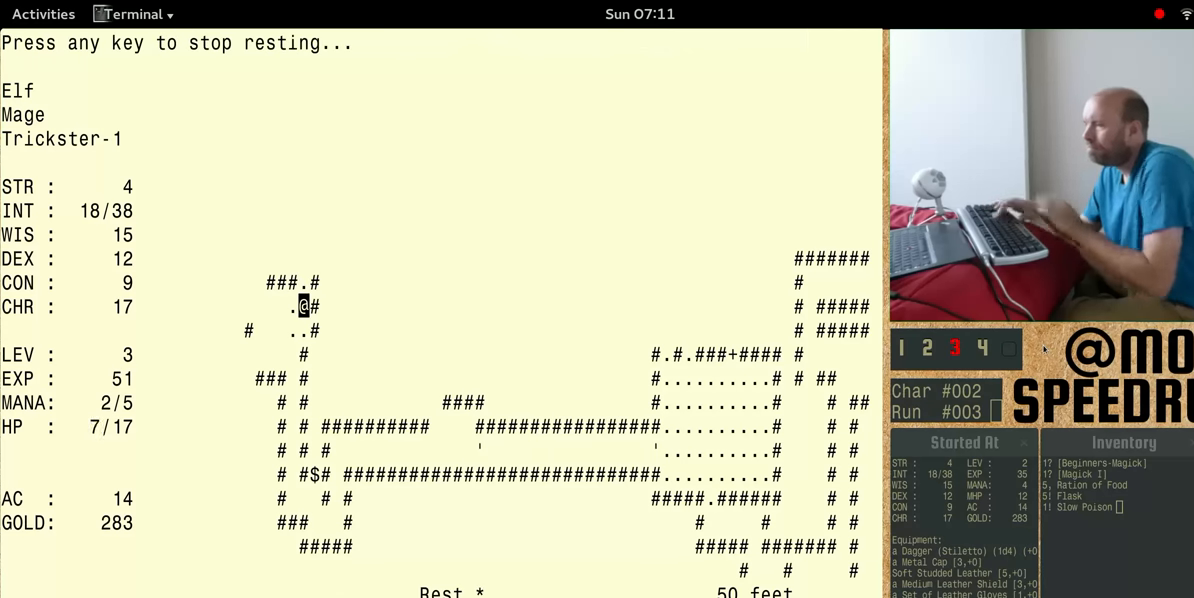
{"keys": [], "events": [[467, "num4", "up"], [467, "shift", "up"]]}
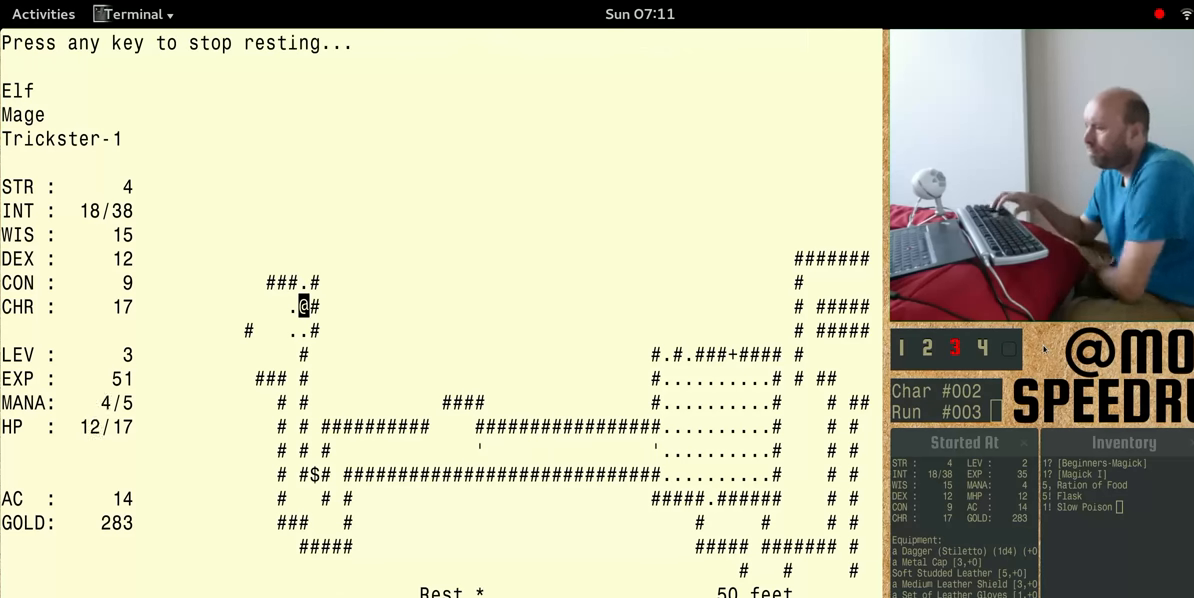
{"keys": [], "events": []}
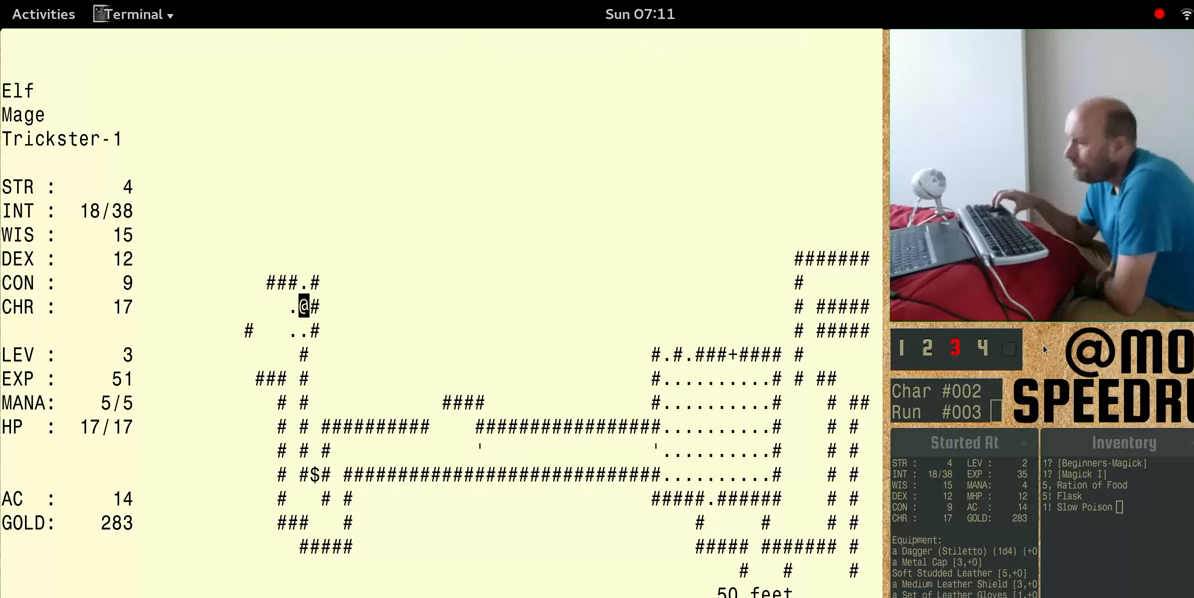
{"keys": [], "events": []}
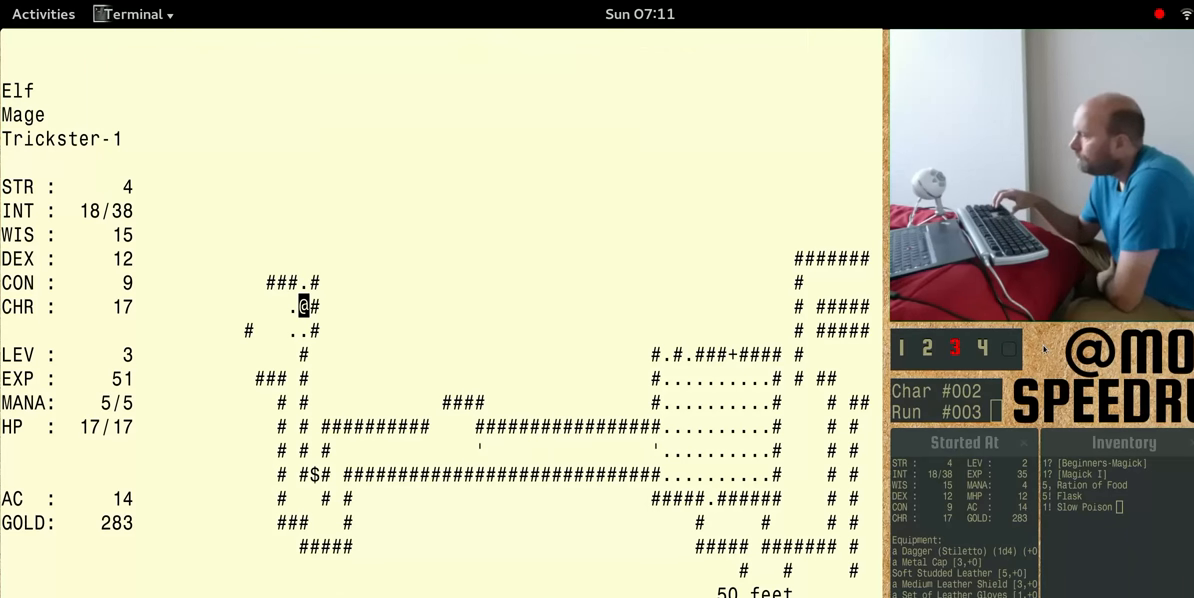
{"keys": [], "events": []}
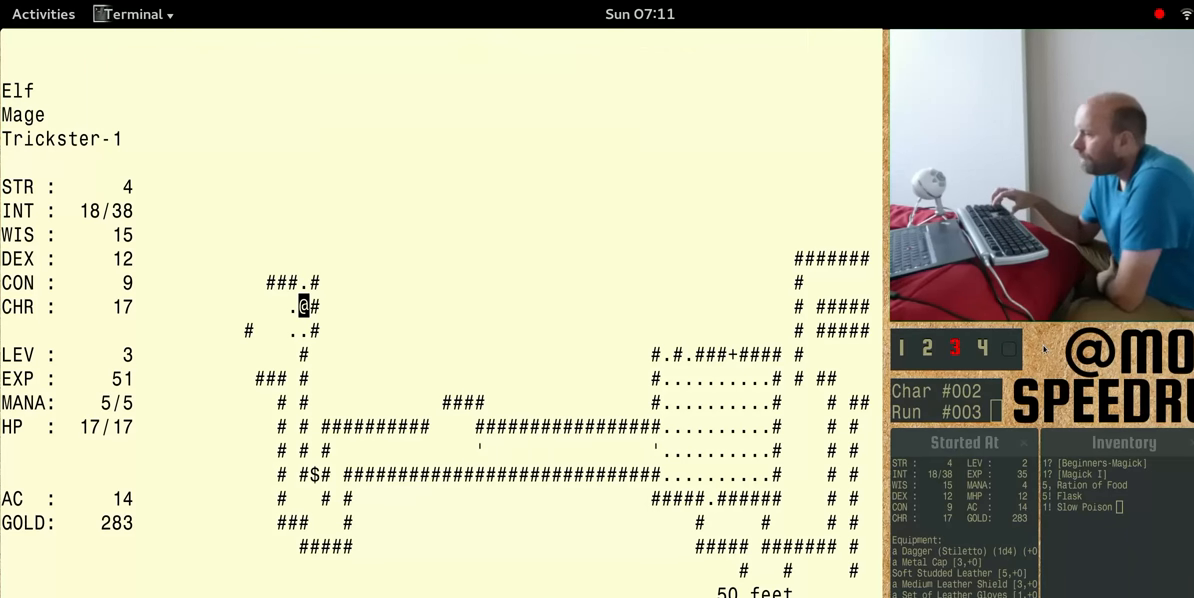
{"keys": ["num4"], "events": [[367, "num4", "down"]]}
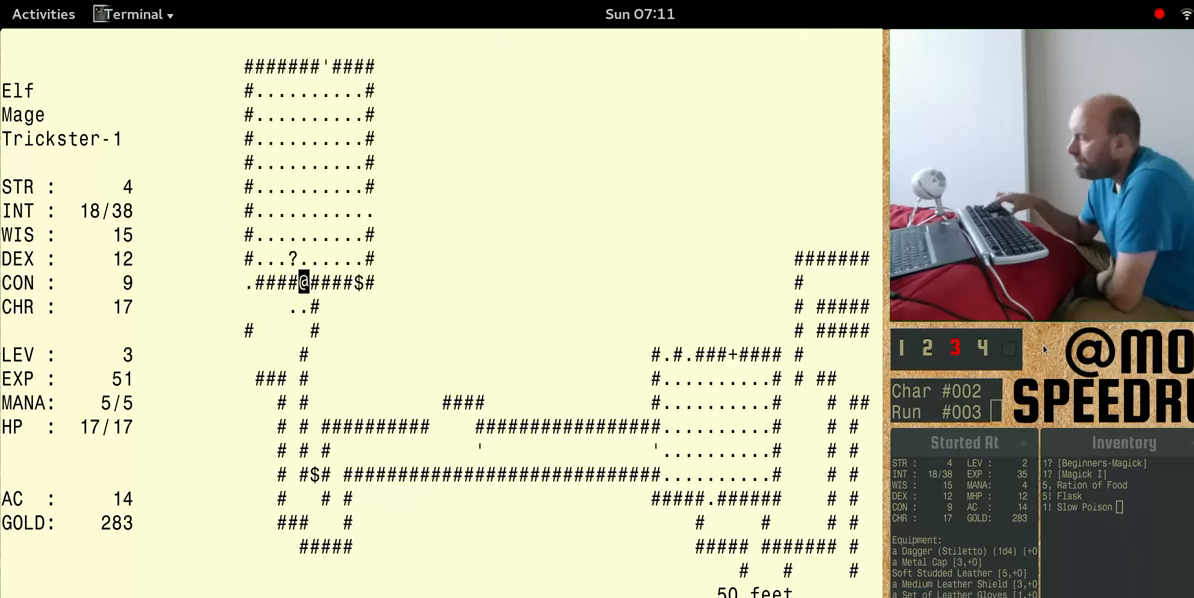
{"keys": ["num4"], "events": []}
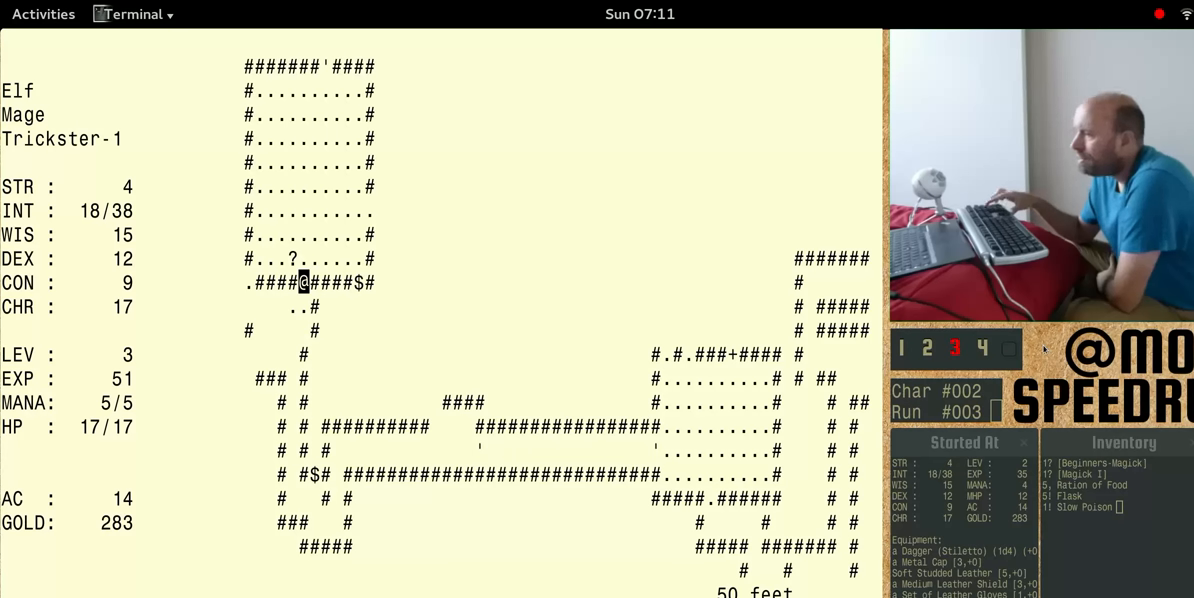
{"keys": ["num4"], "events": [[33, "num4", "up"], [466, "num4", "down"]]}
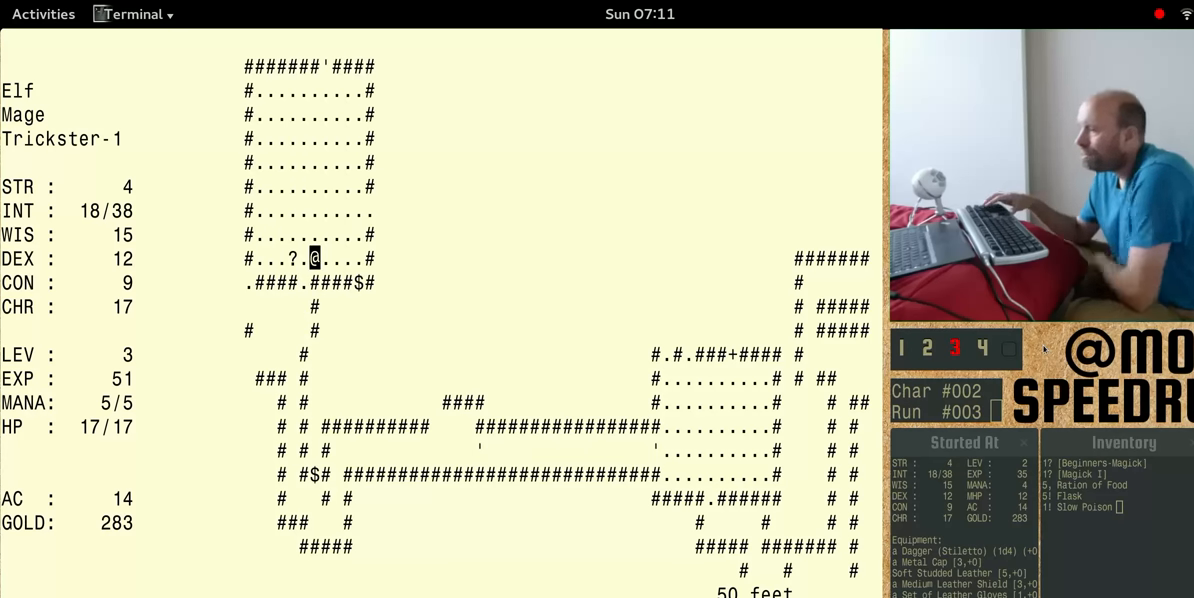
{"keys": ["num4"], "events": []}